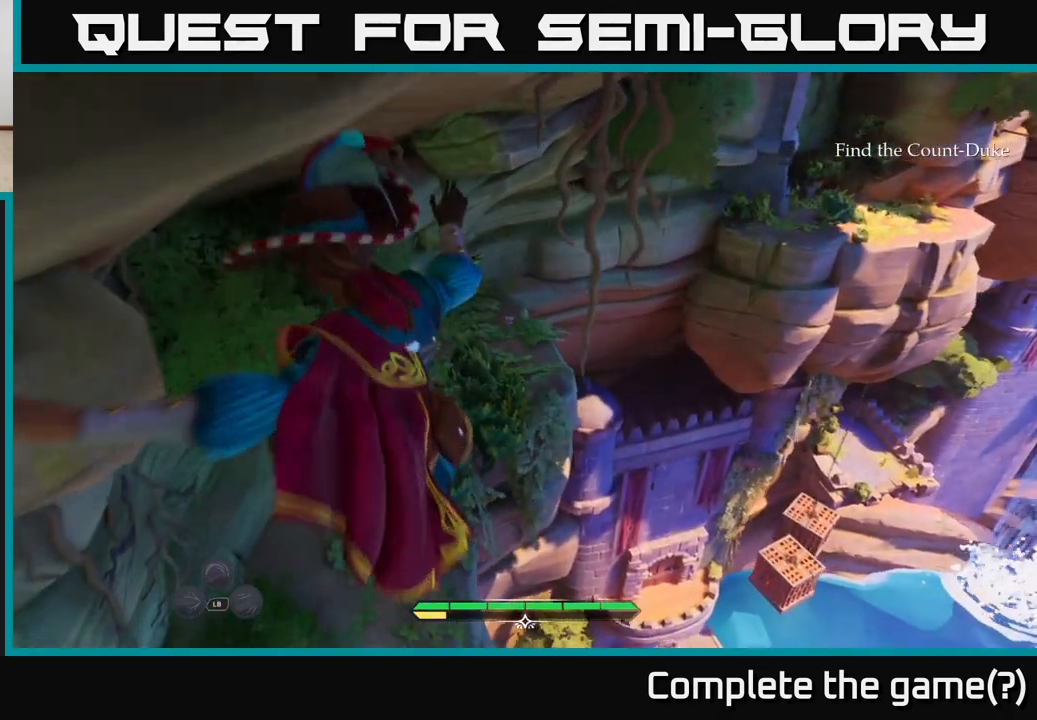
Gameplay with a controller (Xbox layout); each line is a JSON object with the inputs held at the frame after it. "events" lists button and stick changes between this image and that frame as [ms after this image, input, new state], when the widget could be followed in between.
{"buttons": [], "left_stick": "up-left", "right_stick": "center", "events": [[183, "left_stick", "up"], [267, "right_stick", "right"], [433, "right_stick", "center"], [483, "left_stick", "up-left"]]}
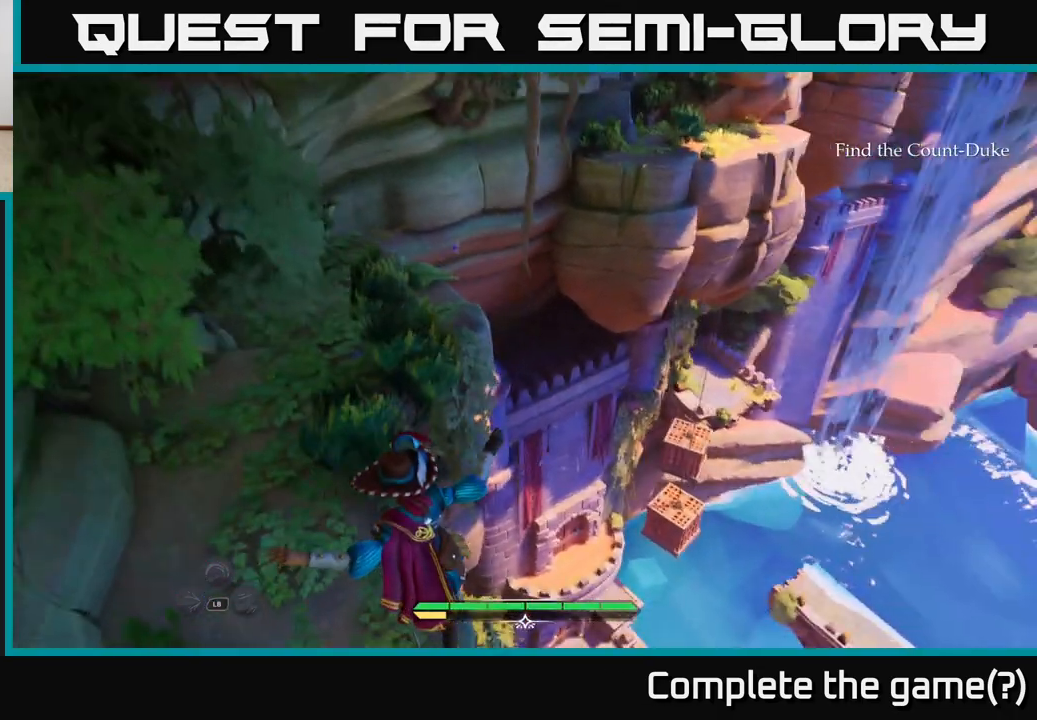
{"buttons": ["L2"], "left_stick": "up-left", "right_stick": "center", "events": [[83, "L2", "down"], [283, "right_stick", "up-left"], [450, "right_stick", "center"]]}
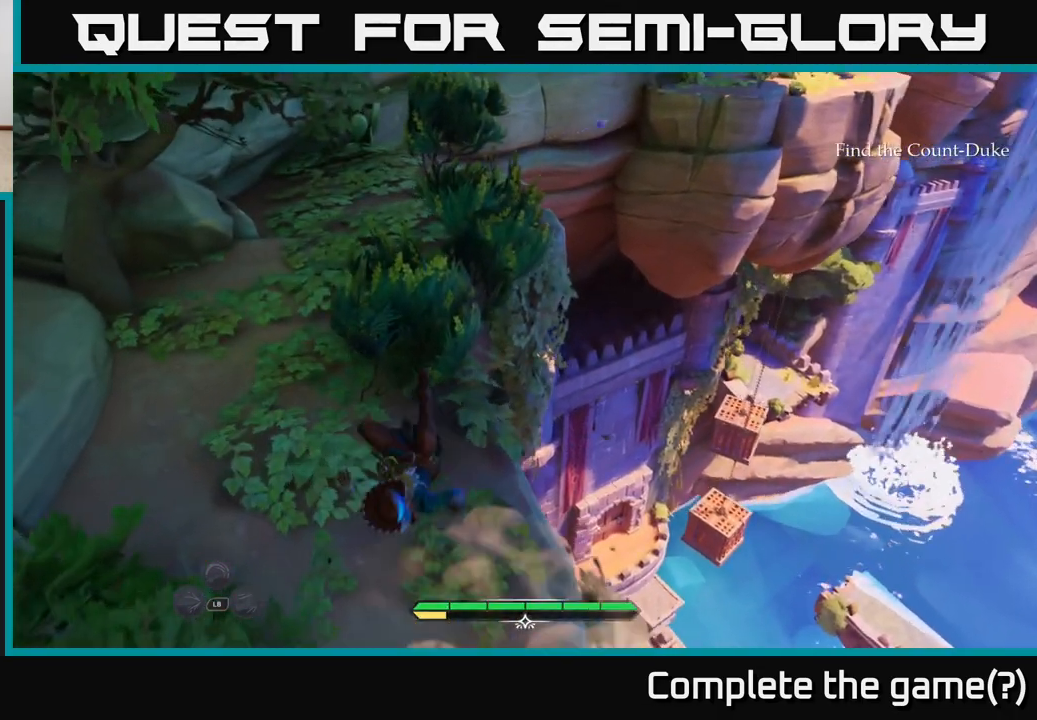
{"buttons": ["L2"], "left_stick": "up-left", "right_stick": "up", "events": [[383, "right_stick", "up"]]}
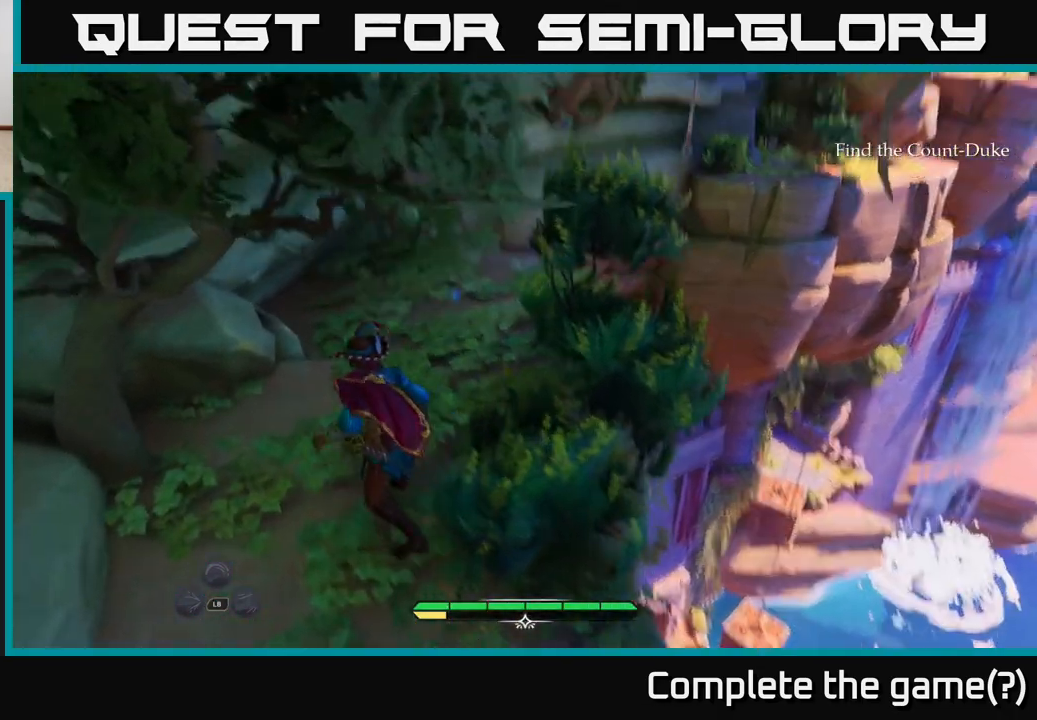
{"buttons": [], "left_stick": "up", "right_stick": "center", "events": [[117, "right_stick", "right"], [250, "L2", "up"], [267, "left_stick", "center"], [400, "left_stick", "up"], [400, "right_stick", "center"]]}
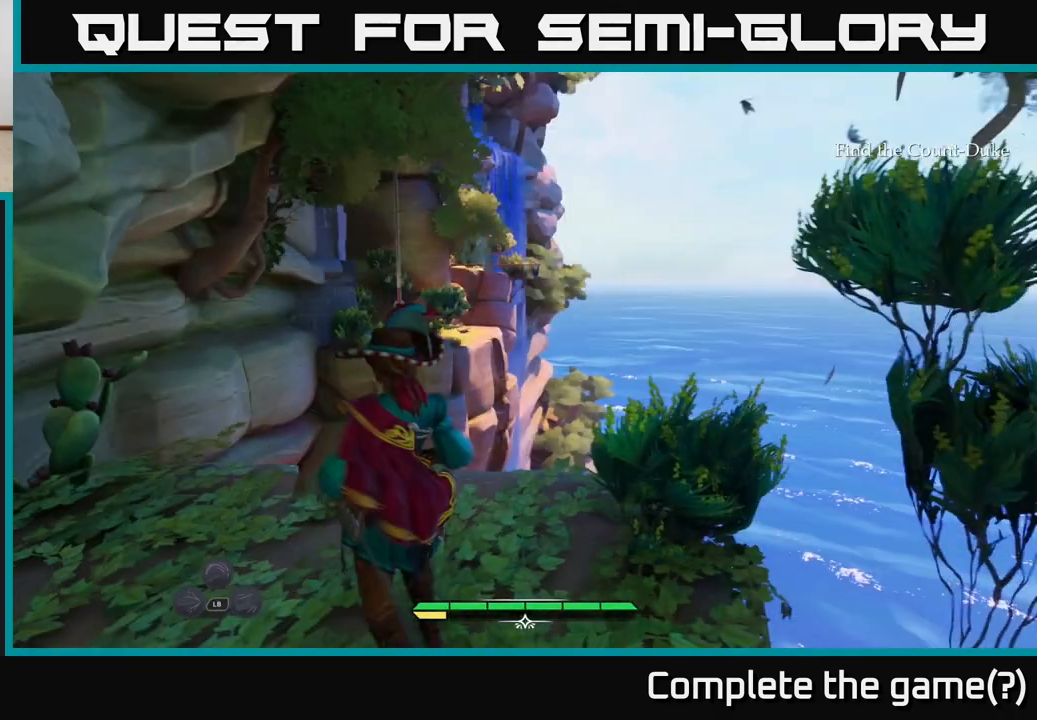
{"buttons": [], "left_stick": "up-left", "right_stick": "down-left", "events": [[67, "left_stick", "center"], [333, "right_stick", "down"], [383, "right_stick", "down-left"], [417, "left_stick", "up-left"]]}
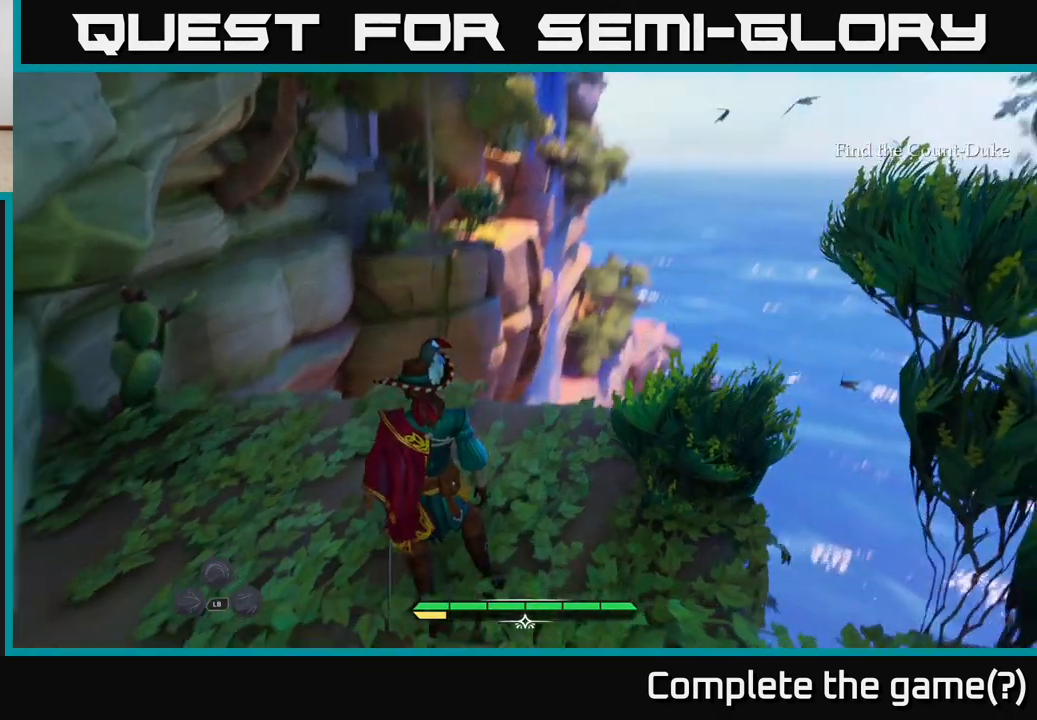
{"buttons": ["L2"], "left_stick": "up", "right_stick": "center", "events": [[17, "L2", "down"], [17, "left_stick", "up"], [67, "right_stick", "center"]]}
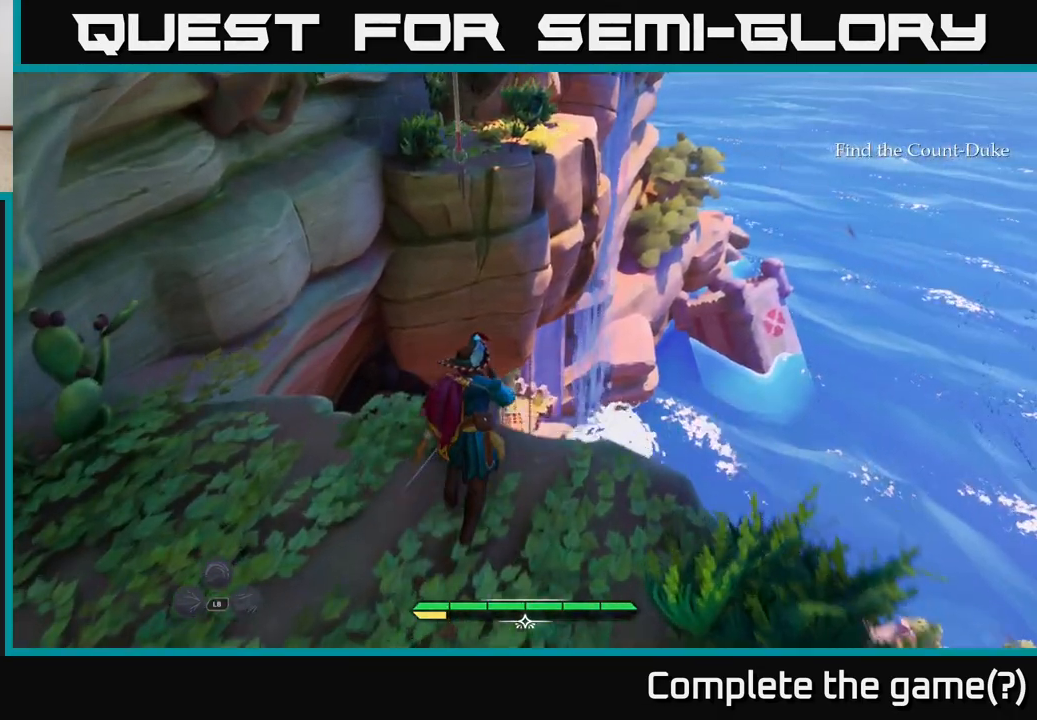
{"buttons": ["L2"], "left_stick": "up", "right_stick": "center", "events": [[167, "A", "down"], [383, "A", "up"]]}
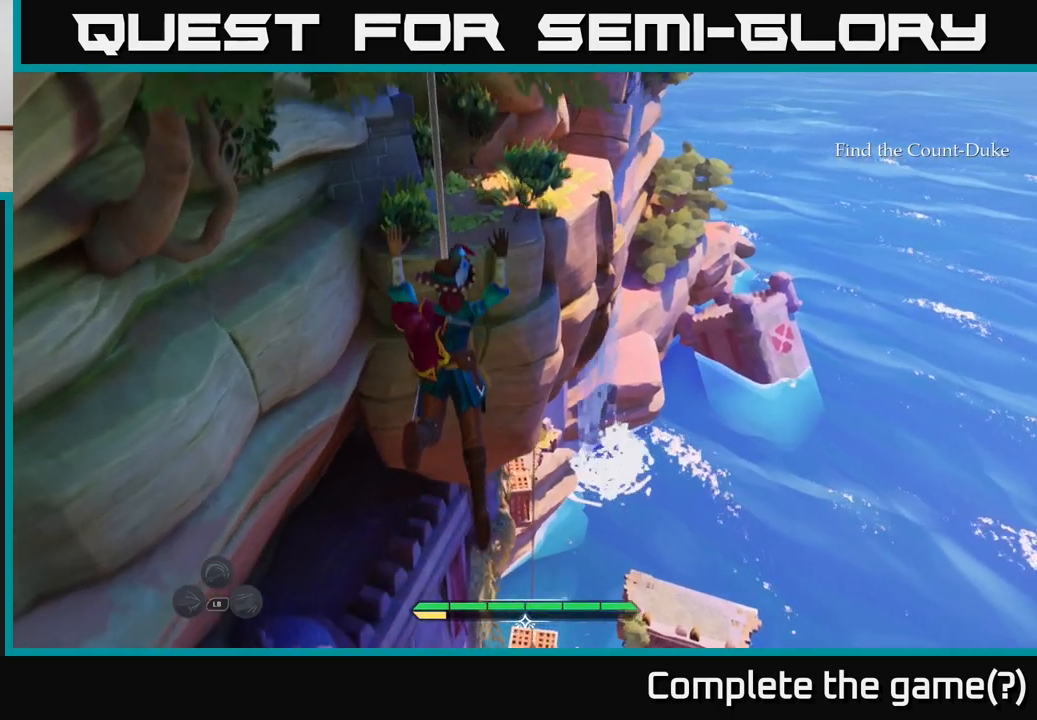
{"buttons": [], "left_stick": "center", "right_stick": "up", "events": [[133, "L2", "up"], [400, "left_stick", "center"], [433, "right_stick", "up"]]}
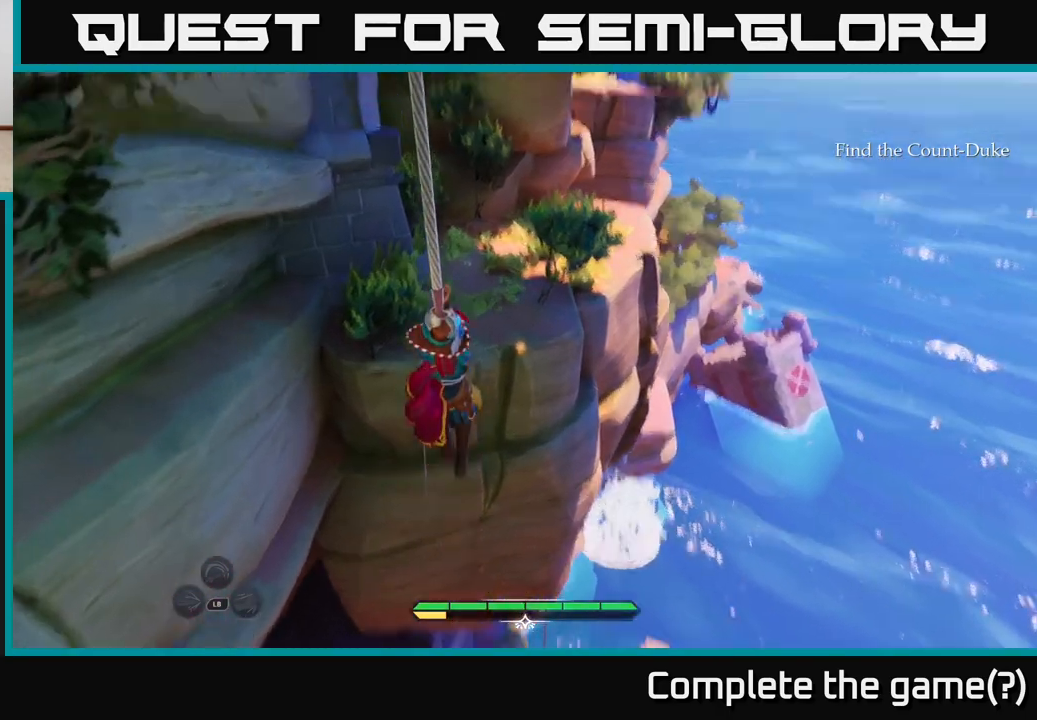
{"buttons": [], "left_stick": "up-right", "right_stick": "center", "events": [[100, "right_stick", "center"], [333, "left_stick", "up-right"]]}
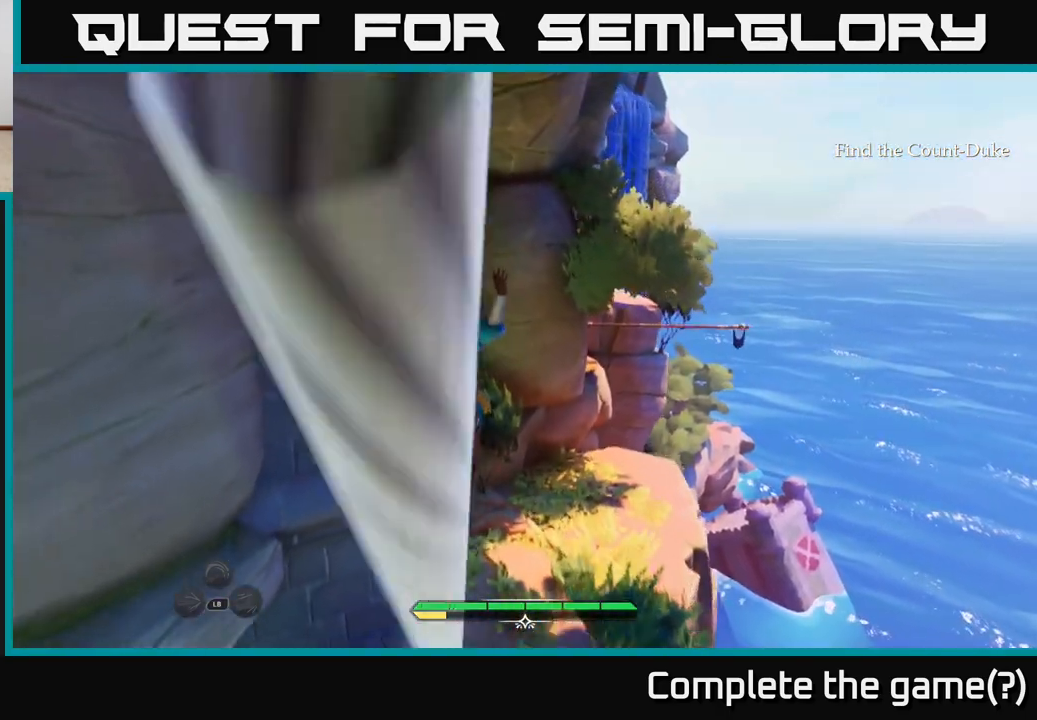
{"buttons": ["L2"], "left_stick": "up-right", "right_stick": "center", "events": [[83, "L2", "down"], [283, "right_stick", "down-right"], [433, "right_stick", "center"]]}
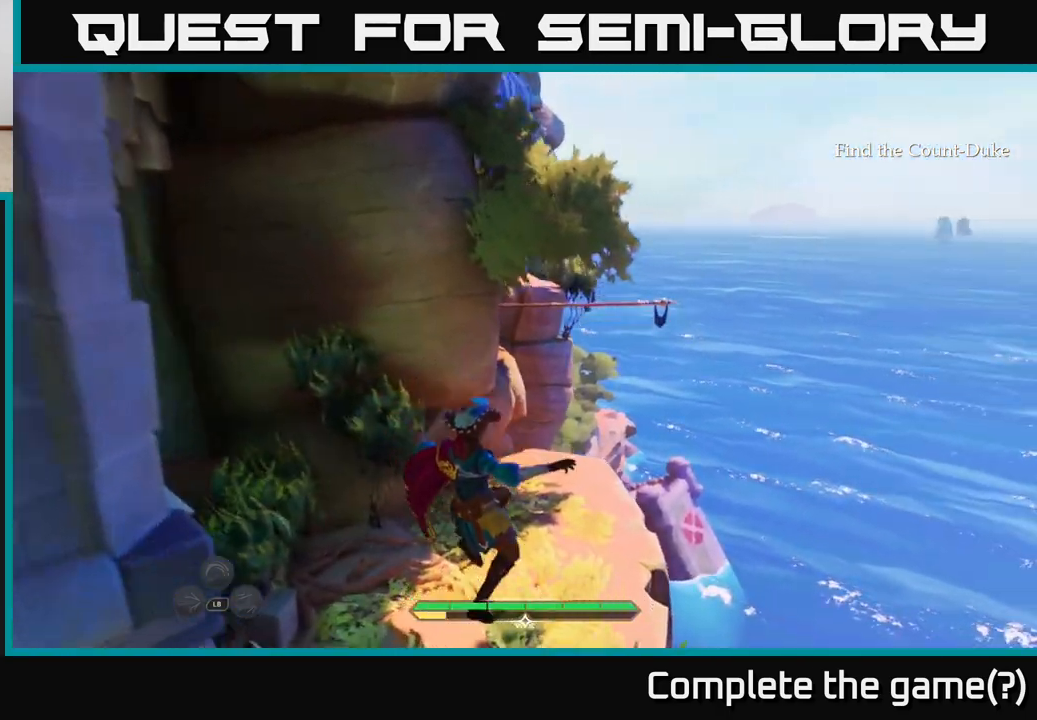
{"buttons": ["L2"], "left_stick": "up", "right_stick": "center", "events": [[117, "left_stick", "up"], [267, "left_stick", "up-right"], [500, "left_stick", "up"]]}
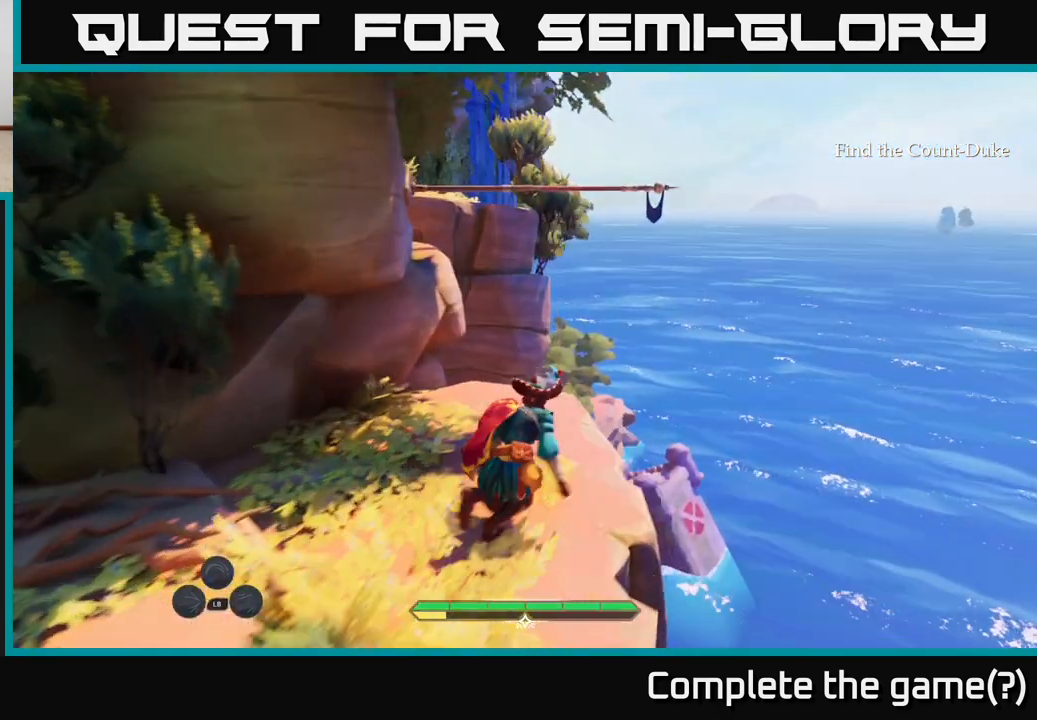
{"buttons": ["L2"], "left_stick": "up", "right_stick": "center", "events": [[217, "A", "down"], [300, "A", "up"]]}
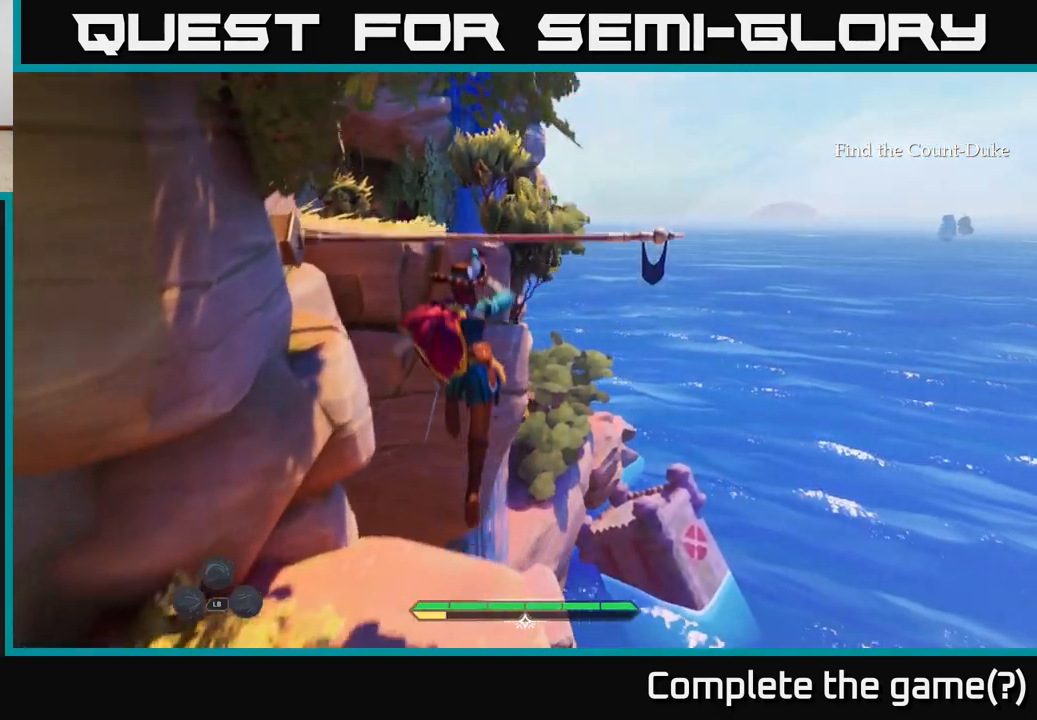
{"buttons": [], "left_stick": "up", "right_stick": "down-left", "events": [[200, "L2", "up"], [350, "right_stick", "left"], [500, "right_stick", "down-left"]]}
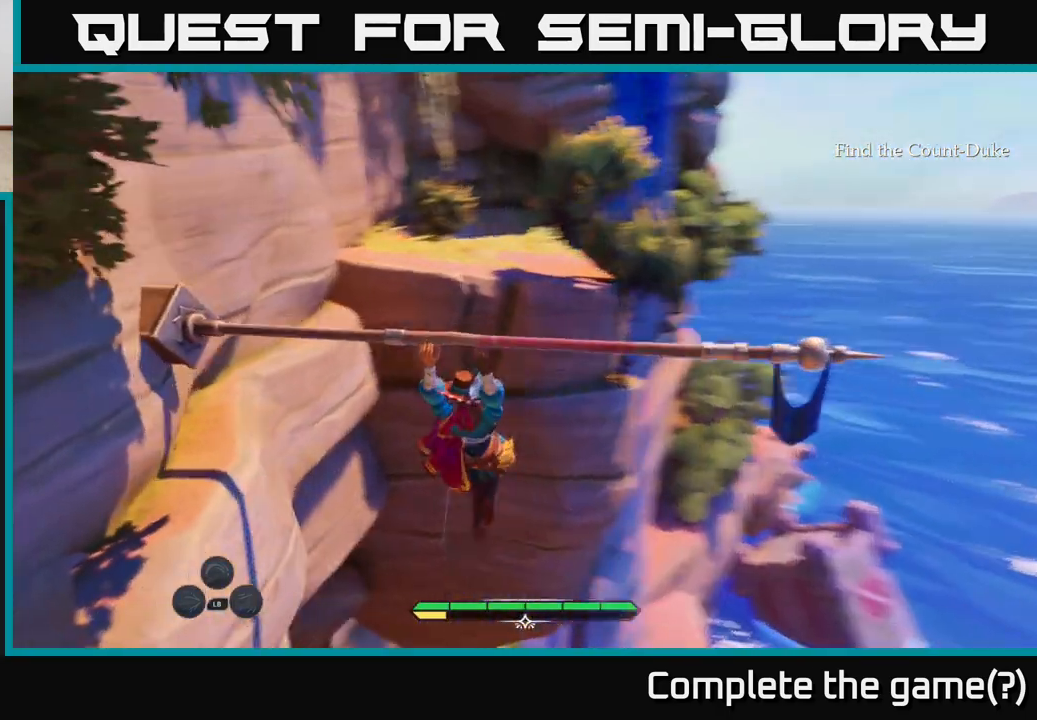
{"buttons": [], "left_stick": "up", "right_stick": "center", "events": [[100, "right_stick", "center"]]}
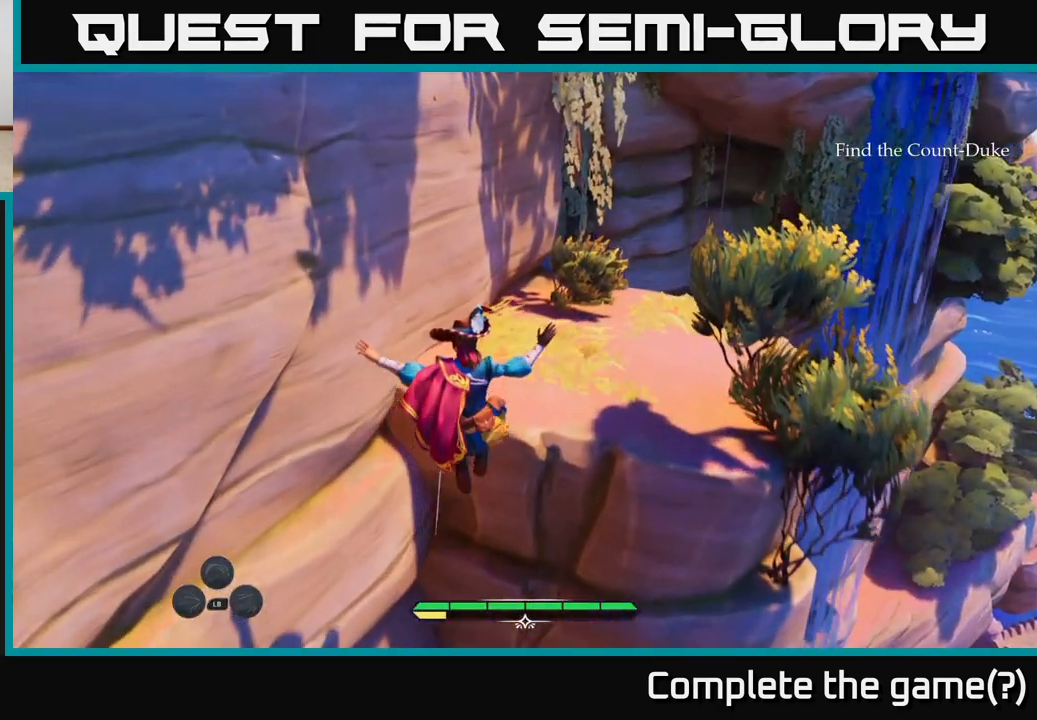
{"buttons": ["L2"], "left_stick": "up", "right_stick": "center", "events": [[50, "left_stick", "up-right"], [100, "right_stick", "right"], [200, "L2", "down"], [333, "right_stick", "center"], [483, "left_stick", "up"]]}
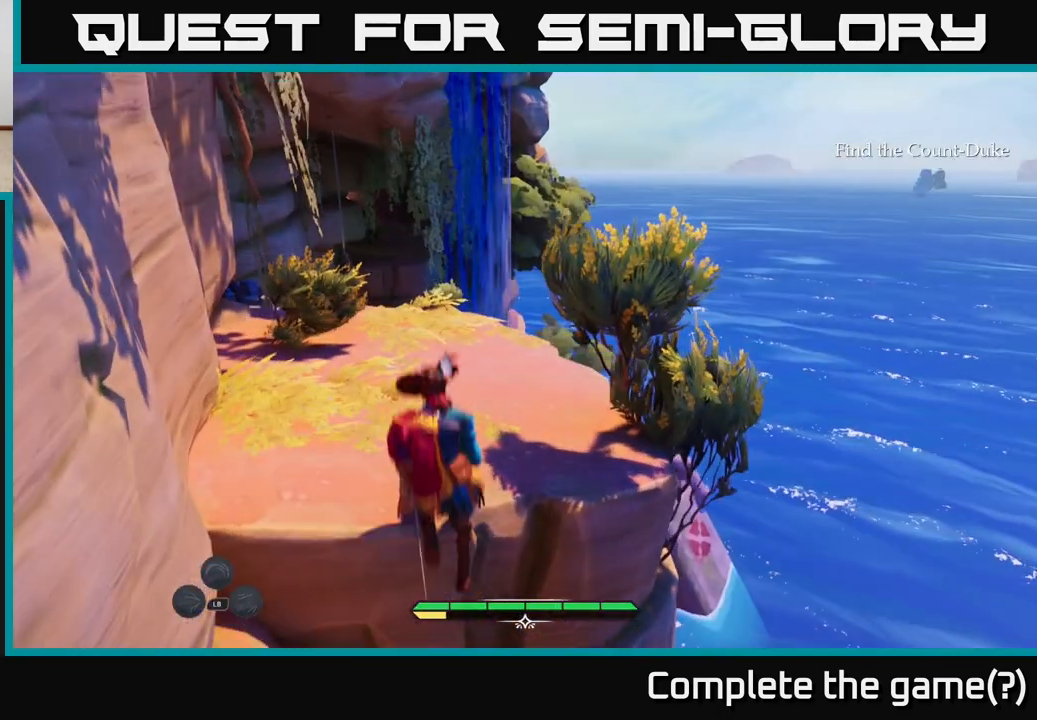
{"buttons": ["L2"], "left_stick": "up", "right_stick": "center", "events": [[333, "right_stick", "up-left"], [483, "right_stick", "center"]]}
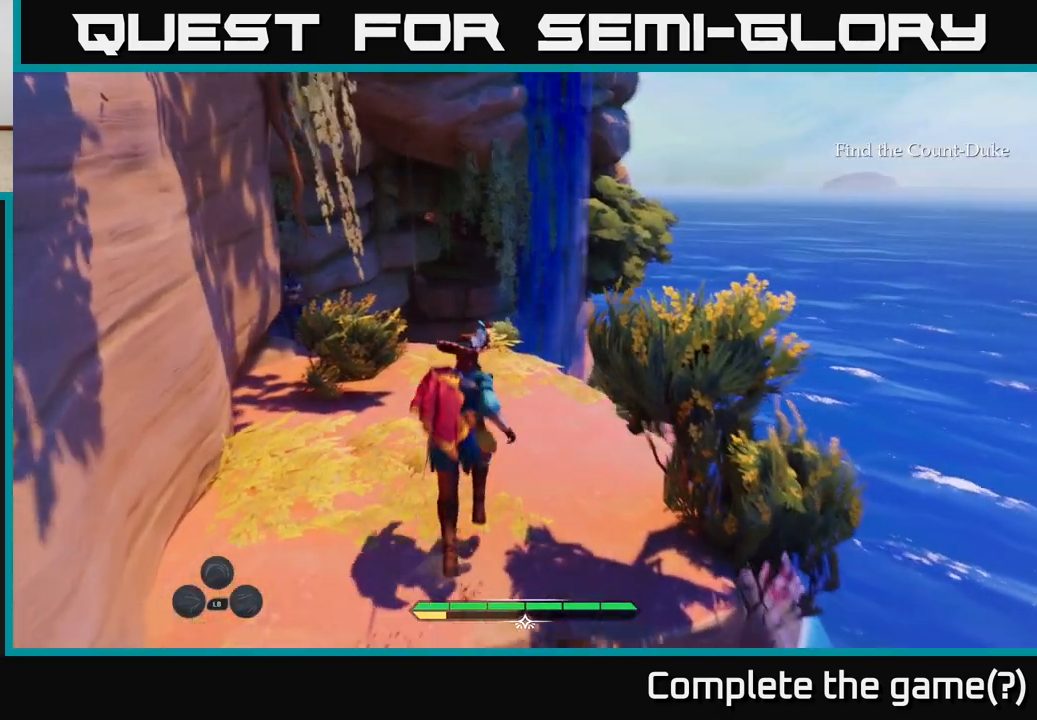
{"buttons": [], "left_stick": "center", "right_stick": "down-left", "events": [[250, "right_stick", "down-left"], [267, "L2", "up"], [450, "left_stick", "center"]]}
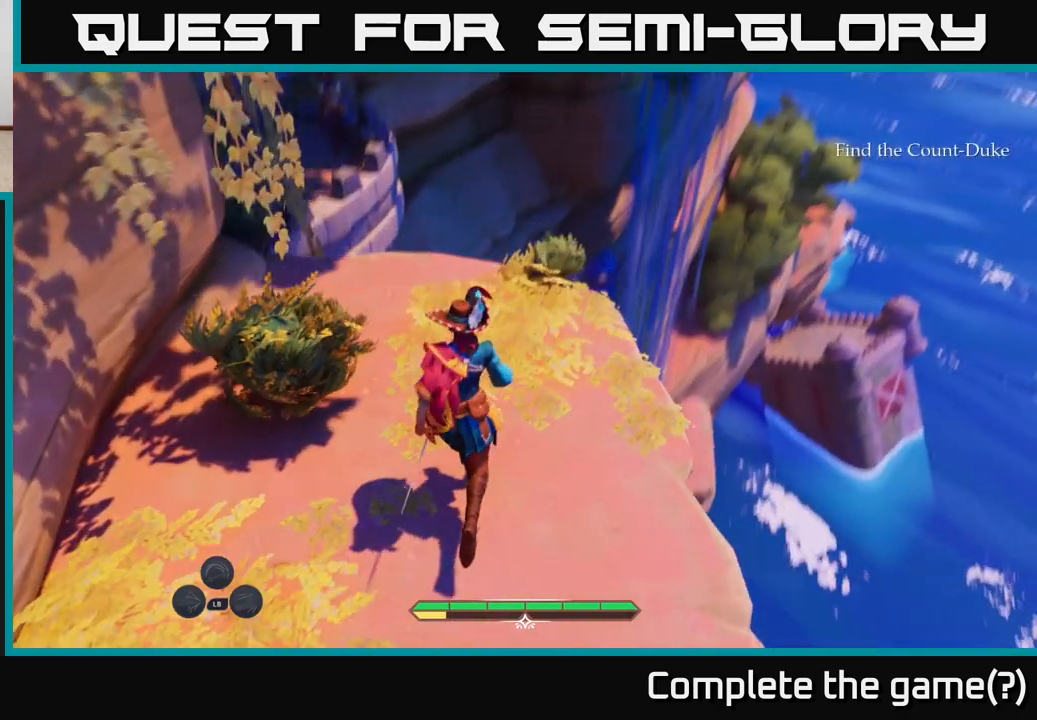
{"buttons": [], "left_stick": "up", "right_stick": "up-left", "events": [[50, "right_stick", "center"], [100, "left_stick", "up-left"], [300, "right_stick", "left"], [383, "left_stick", "up"], [383, "right_stick", "up-left"]]}
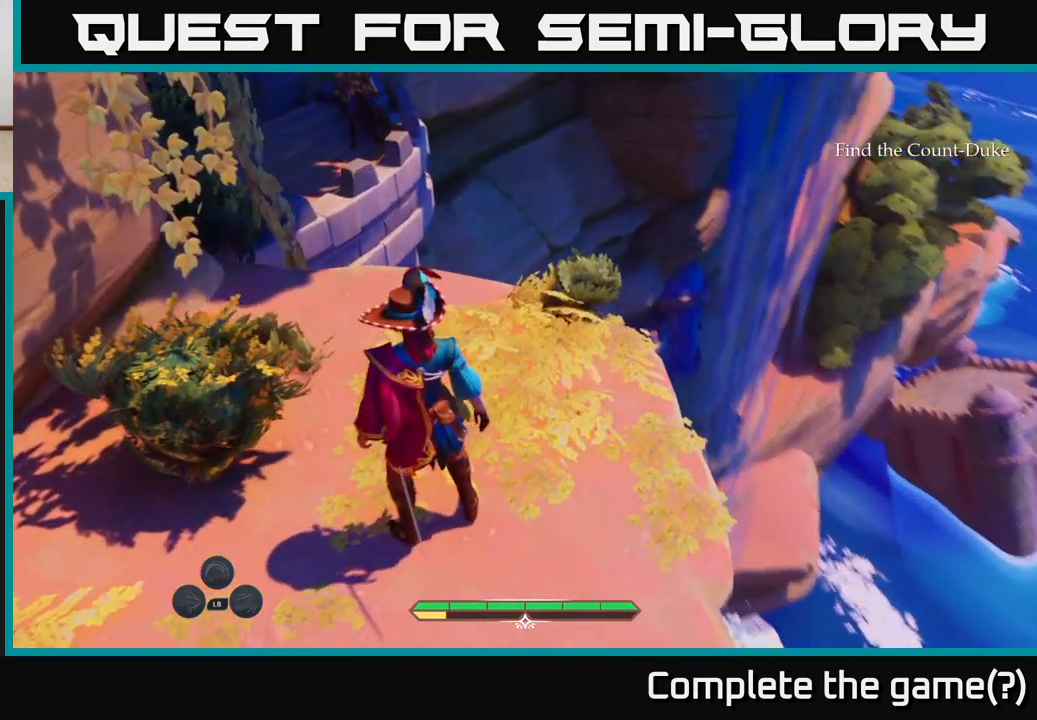
{"buttons": [], "left_stick": "center", "right_stick": "center", "events": [[200, "left_stick", "center"], [283, "right_stick", "center"]]}
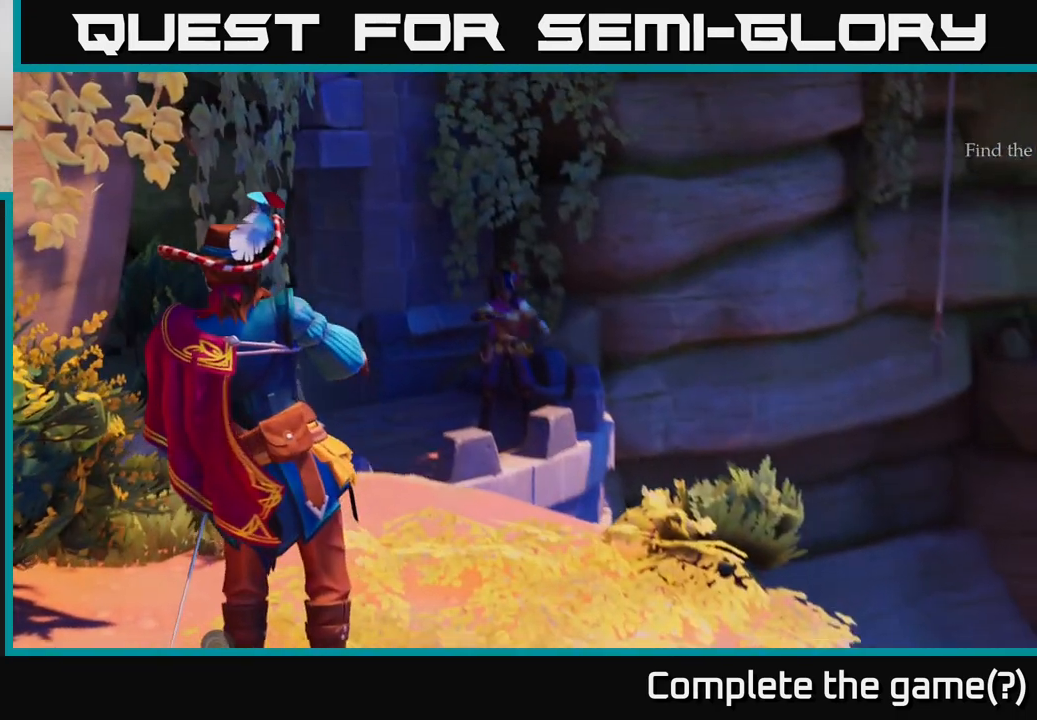
{"buttons": [], "left_stick": "center", "right_stick": "center", "events": []}
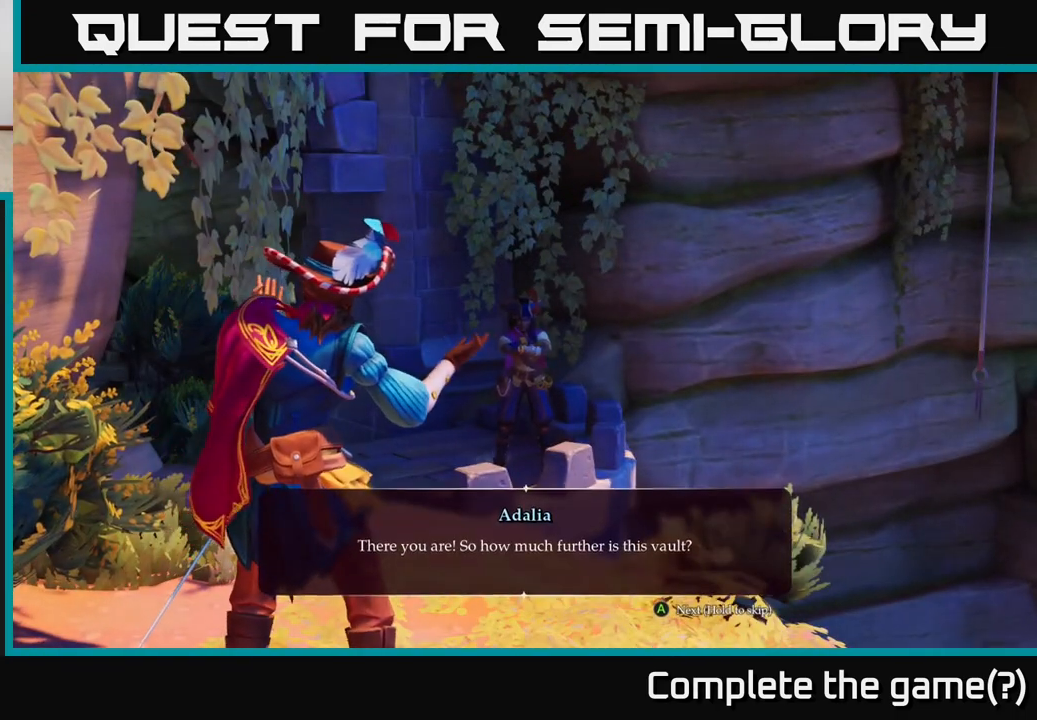
{"buttons": [], "left_stick": "center", "right_stick": "center", "events": []}
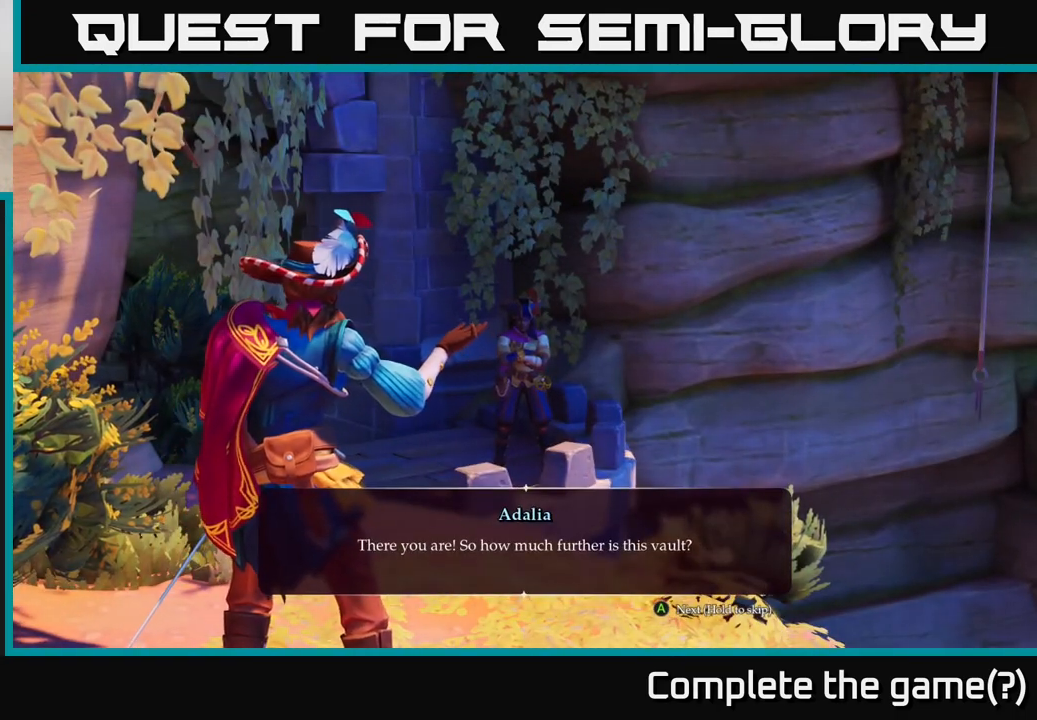
{"buttons": [], "left_stick": "center", "right_stick": "center", "events": []}
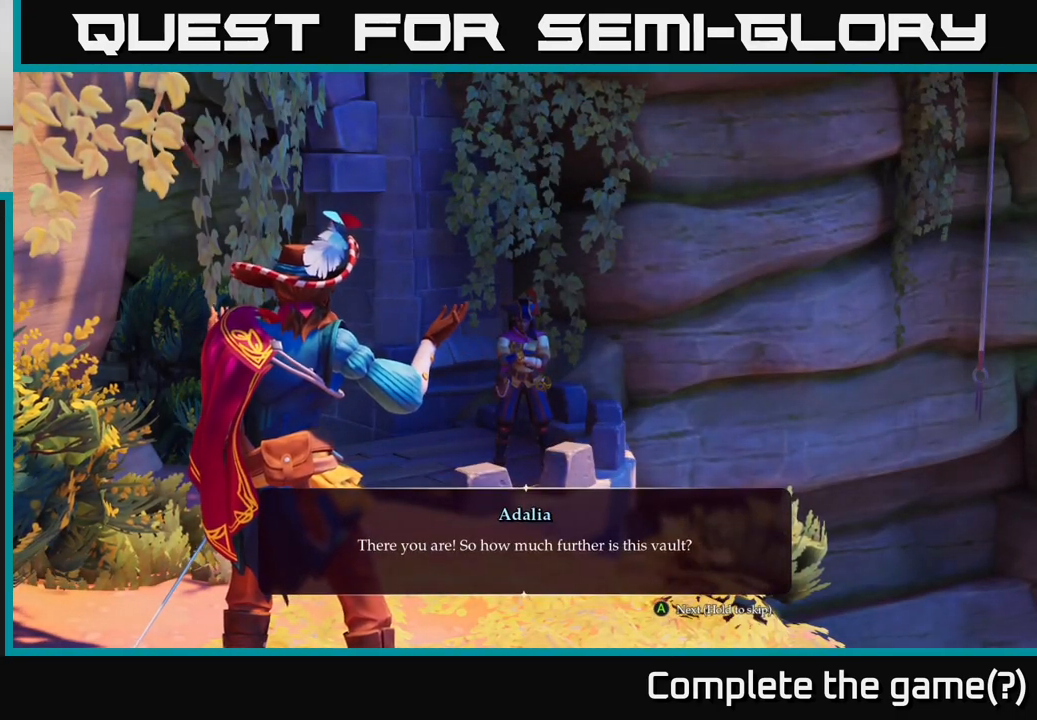
{"buttons": [], "left_stick": "center", "right_stick": "center", "events": []}
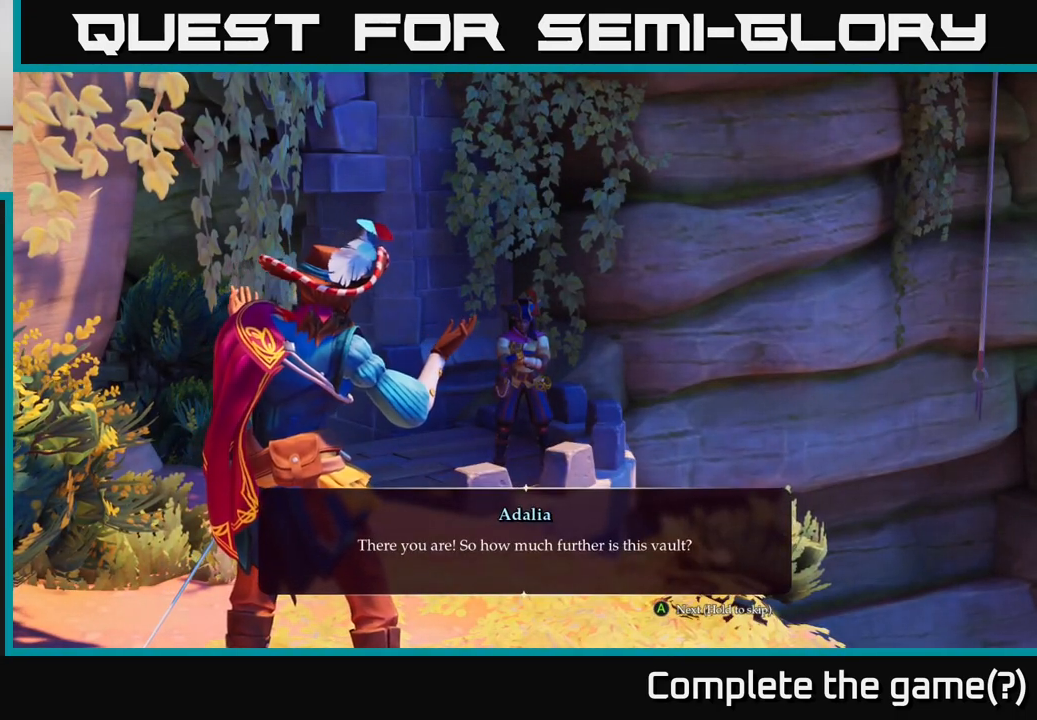
{"buttons": [], "left_stick": "center", "right_stick": "center", "events": []}
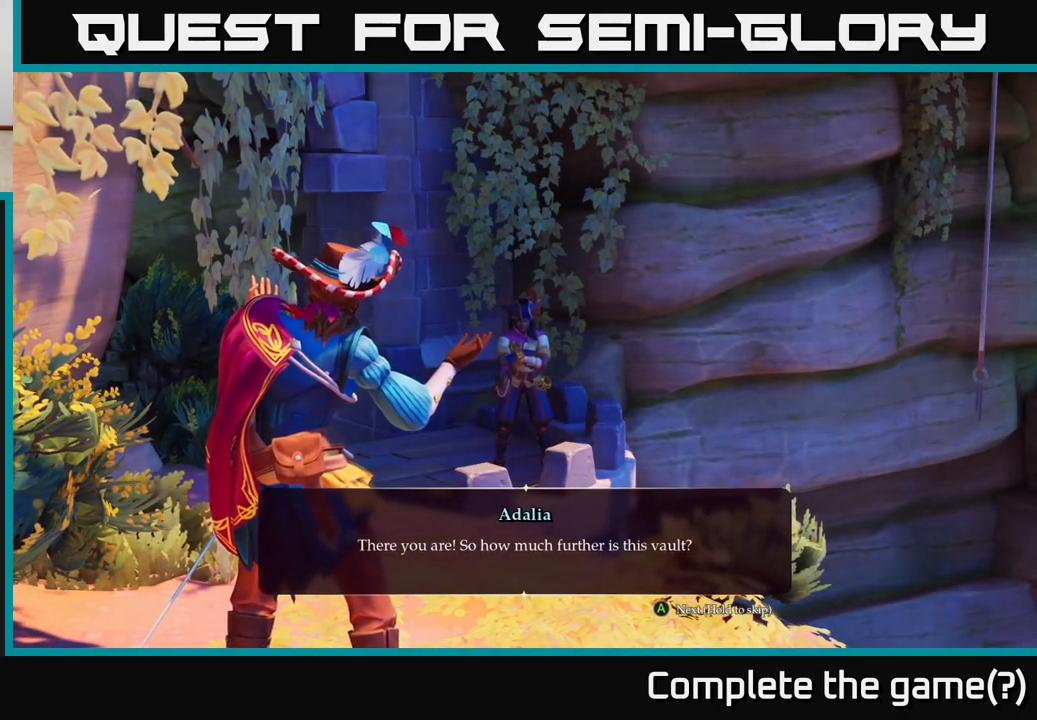
{"buttons": [], "left_stick": "center", "right_stick": "center", "events": []}
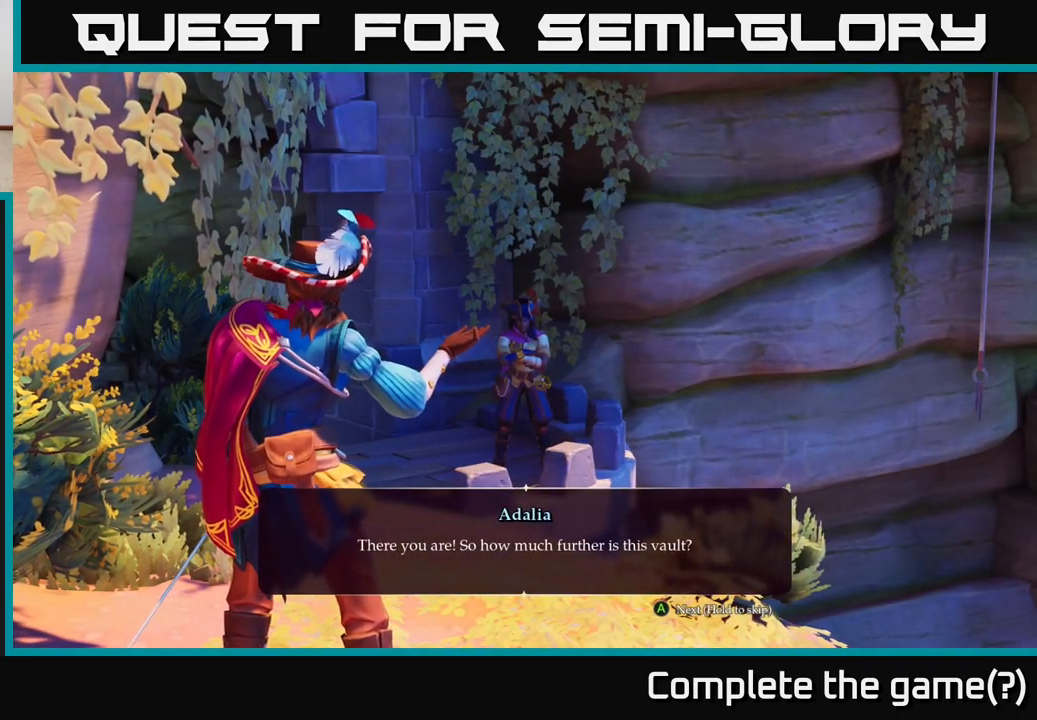
{"buttons": [], "left_stick": "center", "right_stick": "center", "events": []}
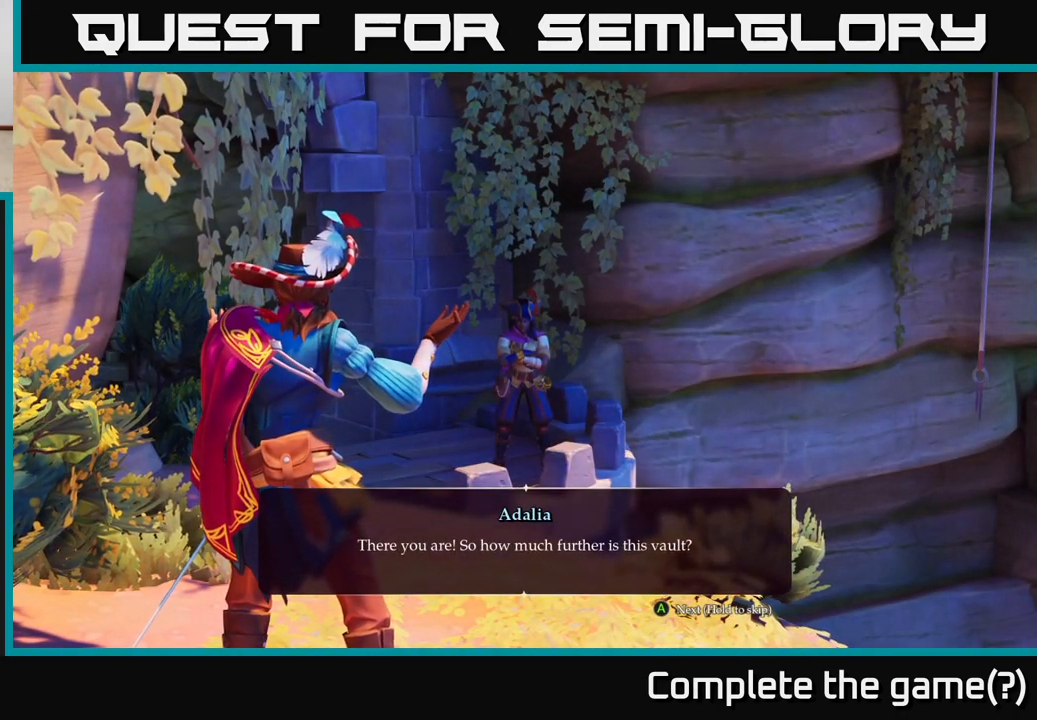
{"buttons": [], "left_stick": "center", "right_stick": "center", "events": []}
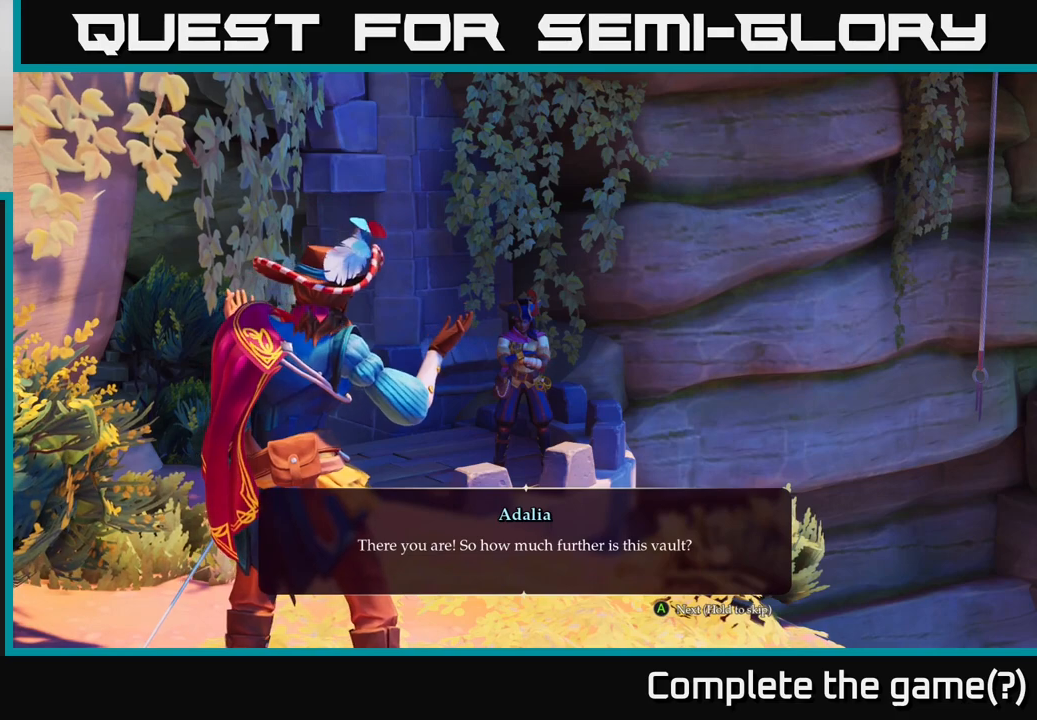
{"buttons": [], "left_stick": "center", "right_stick": "center", "events": []}
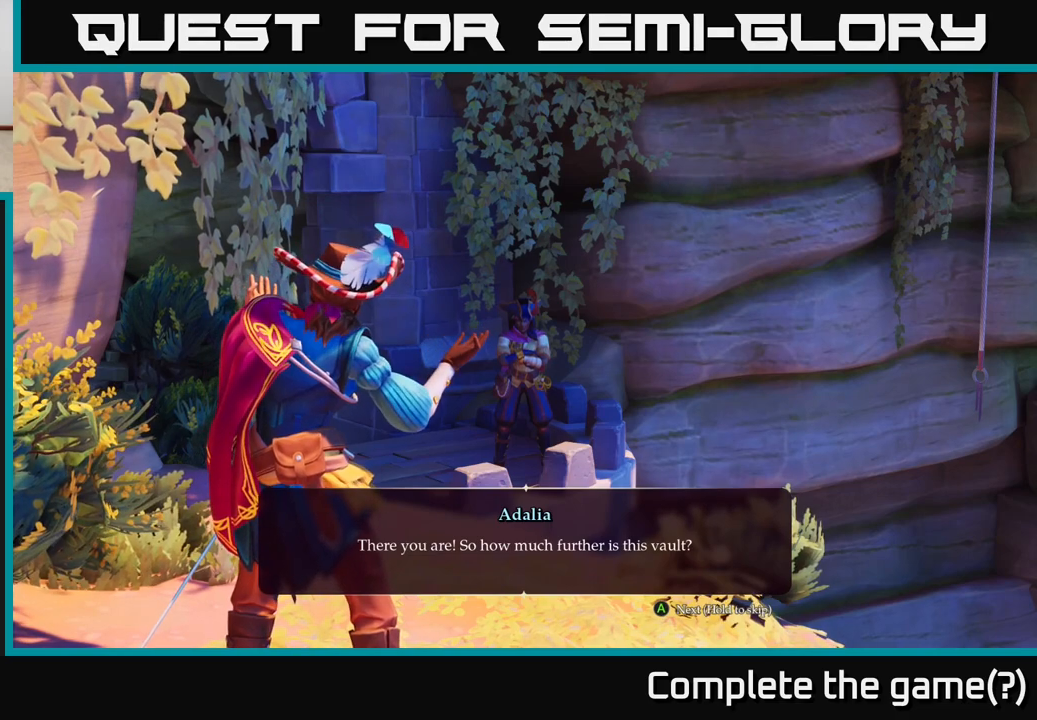
{"buttons": [], "left_stick": "center", "right_stick": "center", "events": [[250, "A", "down"], [317, "A", "up"]]}